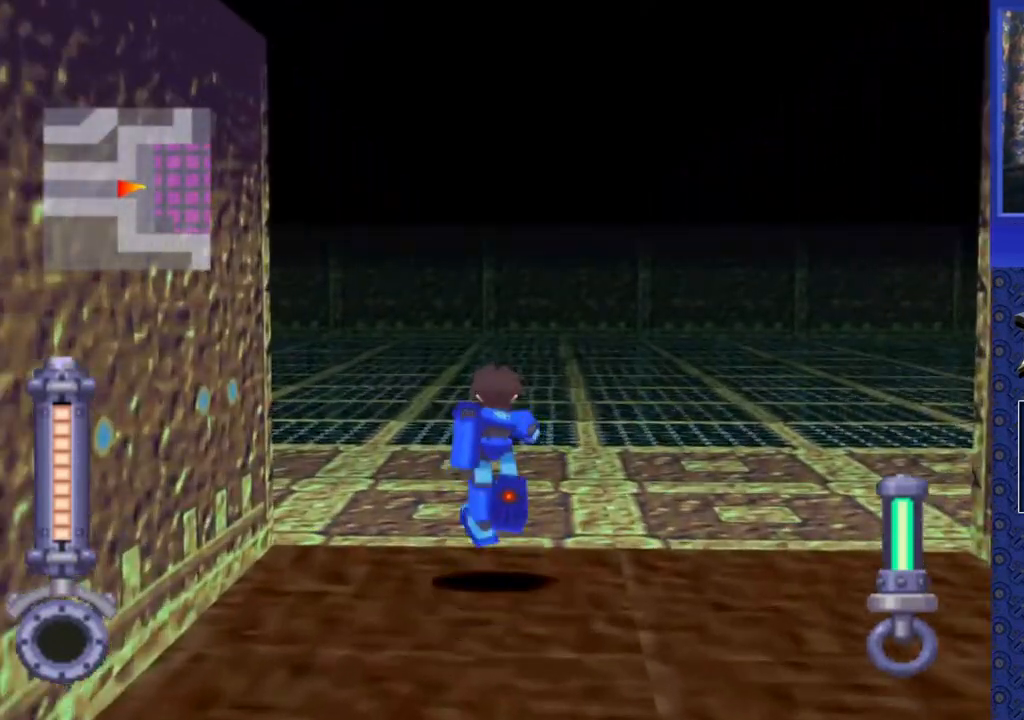
Gameplay with a controller (PlayStation layout); each line is a JSON object with the inputs held at the frame after it. "events" lists button and stick changes between this image and that frame as [ms after this image, input, new state], when the widget could be followed in between. Not read: L3 R3.
{"buttons": ["DPAD_UP", "DPAD_RIGHT"], "events": [[133, "DPAD_RIGHT", "down"]]}
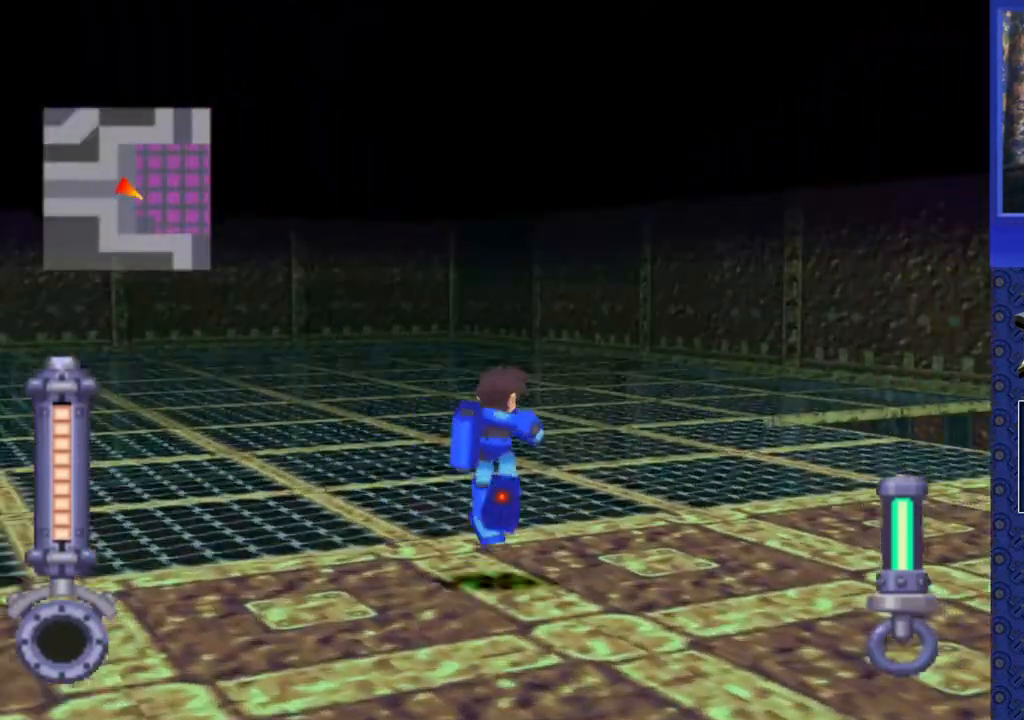
{"buttons": ["DPAD_UP"], "events": [[183, "DPAD_RIGHT", "up"]]}
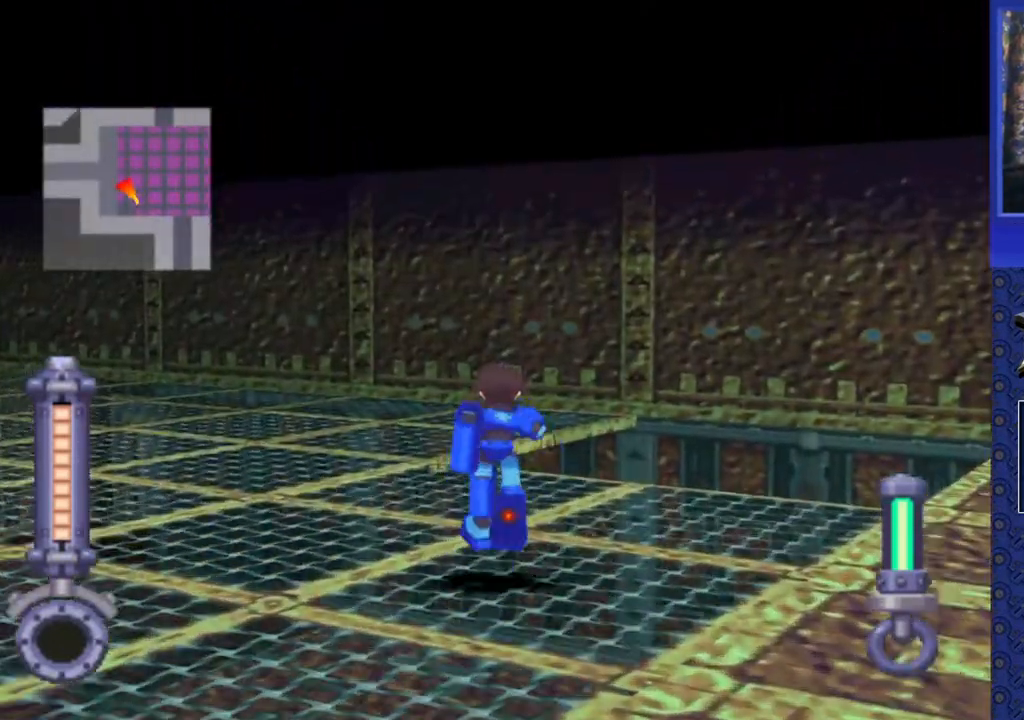
{"buttons": ["DPAD_UP"], "events": [[67, "DPAD_RIGHT", "down"], [267, "DPAD_RIGHT", "up"]]}
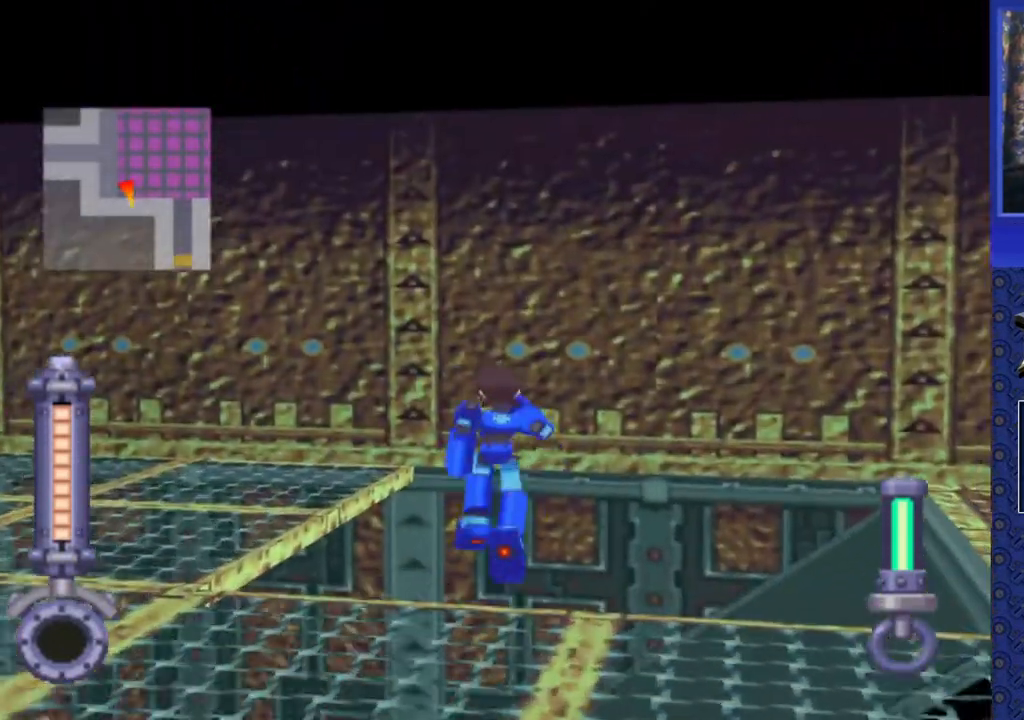
{"buttons": ["DPAD_LEFT"], "events": [[67, "DPAD_UP", "up"], [467, "DPAD_LEFT", "down"]]}
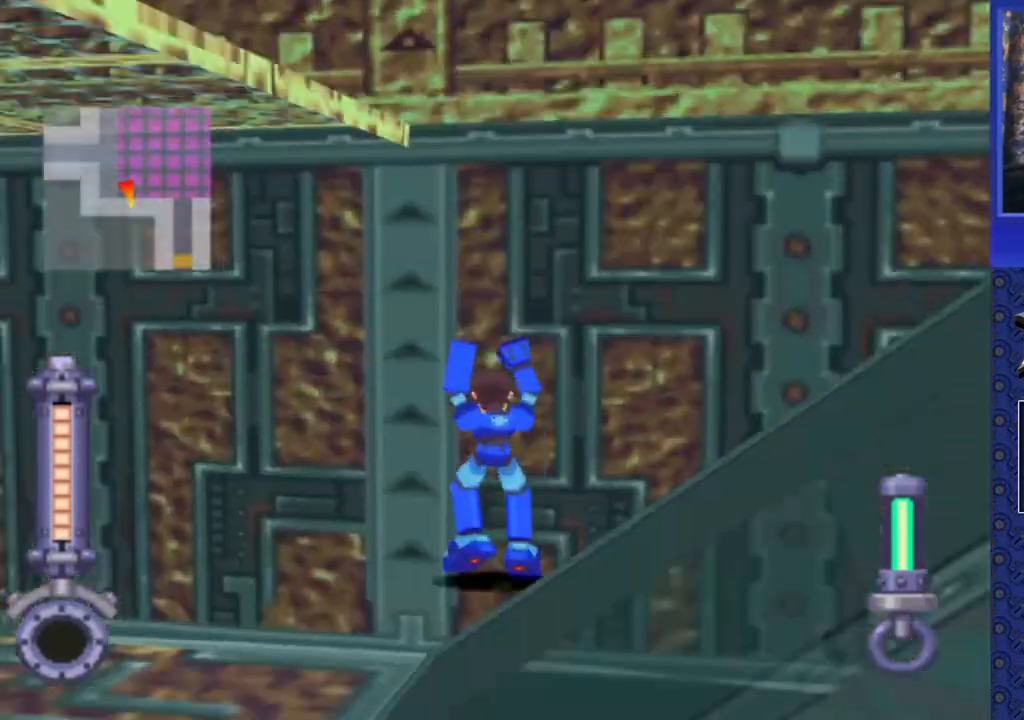
{"buttons": ["DPAD_LEFT"], "events": []}
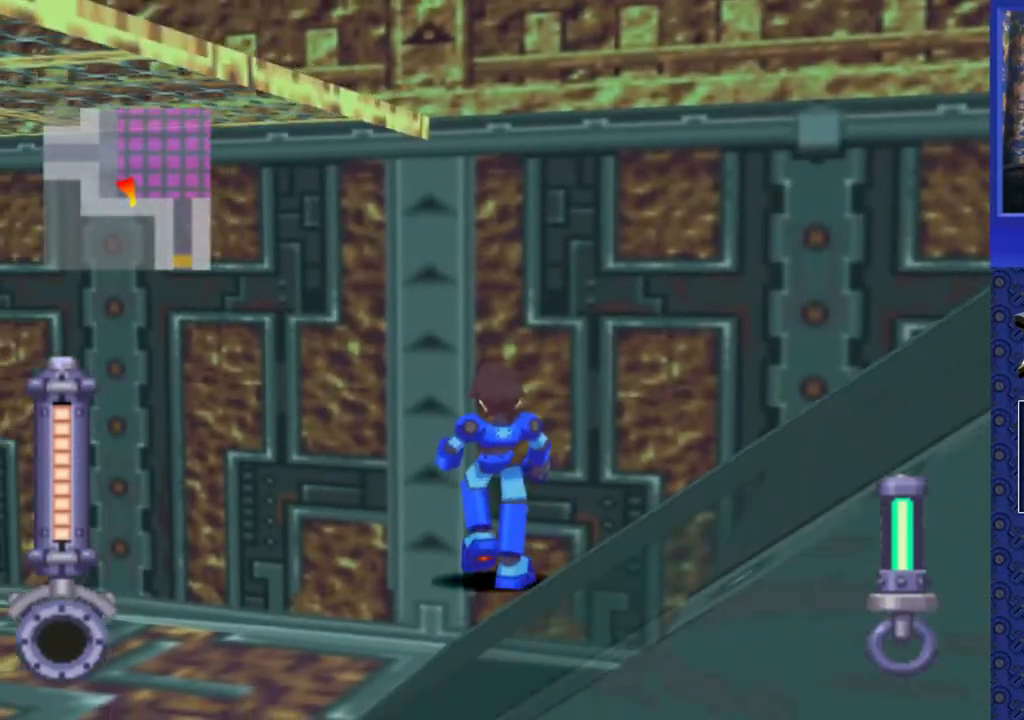
{"buttons": ["DPAD_LEFT"], "events": []}
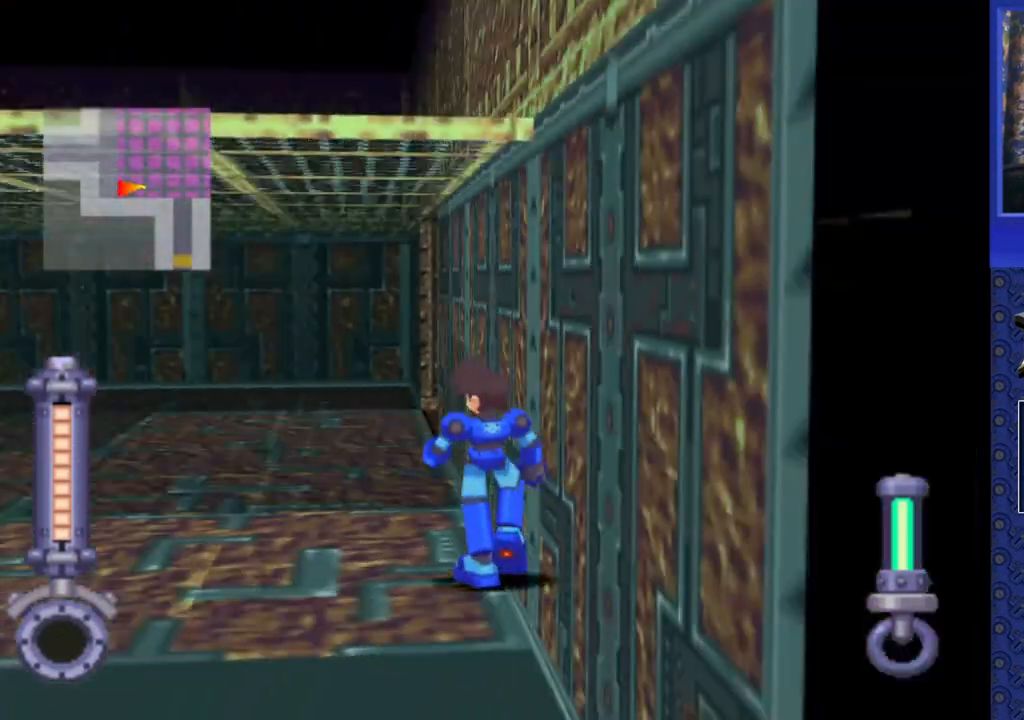
{"buttons": ["DPAD_UP"], "events": [[83, "DPAD_UP", "down"], [267, "DPAD_LEFT", "up"]]}
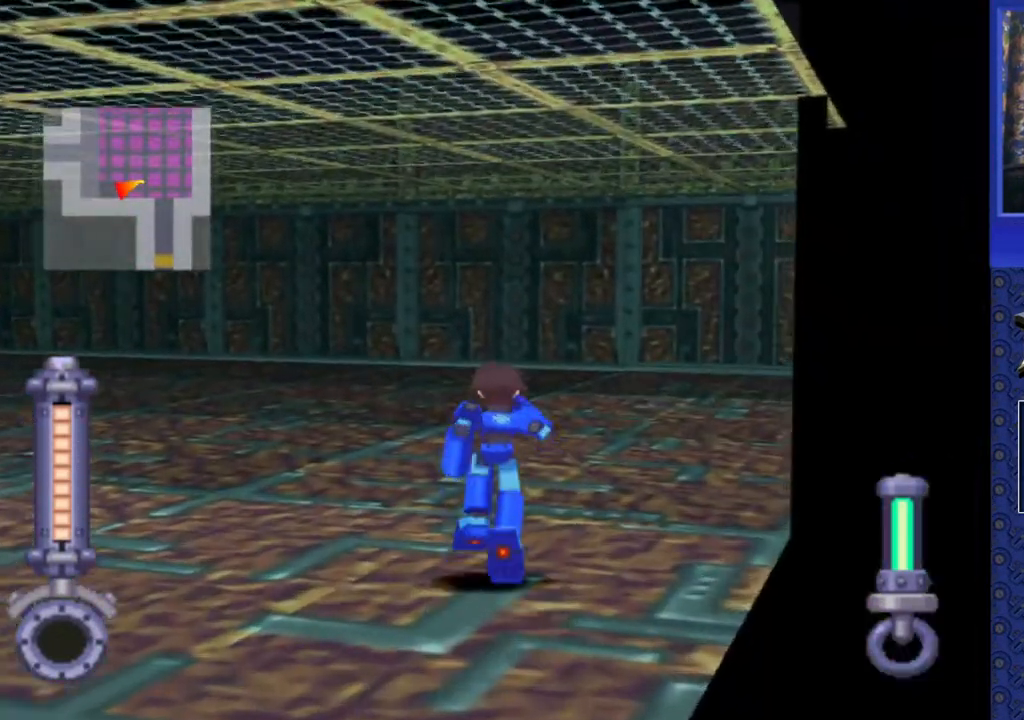
{"buttons": ["DPAD_UP", "DPAD_LEFT"], "events": [[117, "DPAD_LEFT", "down"]]}
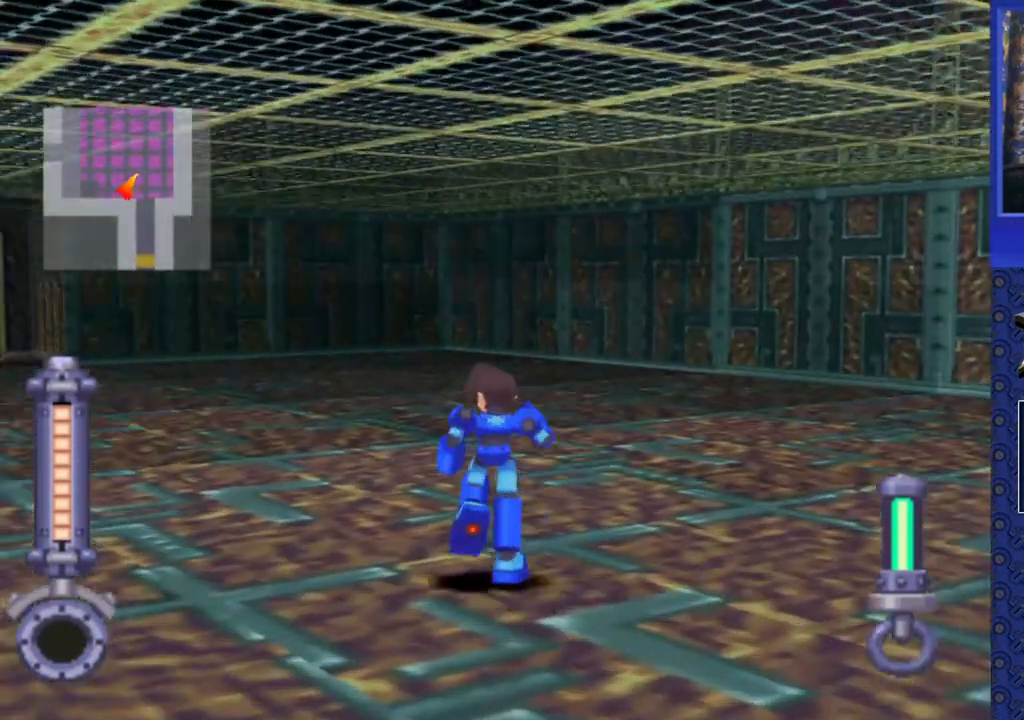
{"buttons": ["DPAD_UP"], "events": [[400, "DPAD_LEFT", "up"]]}
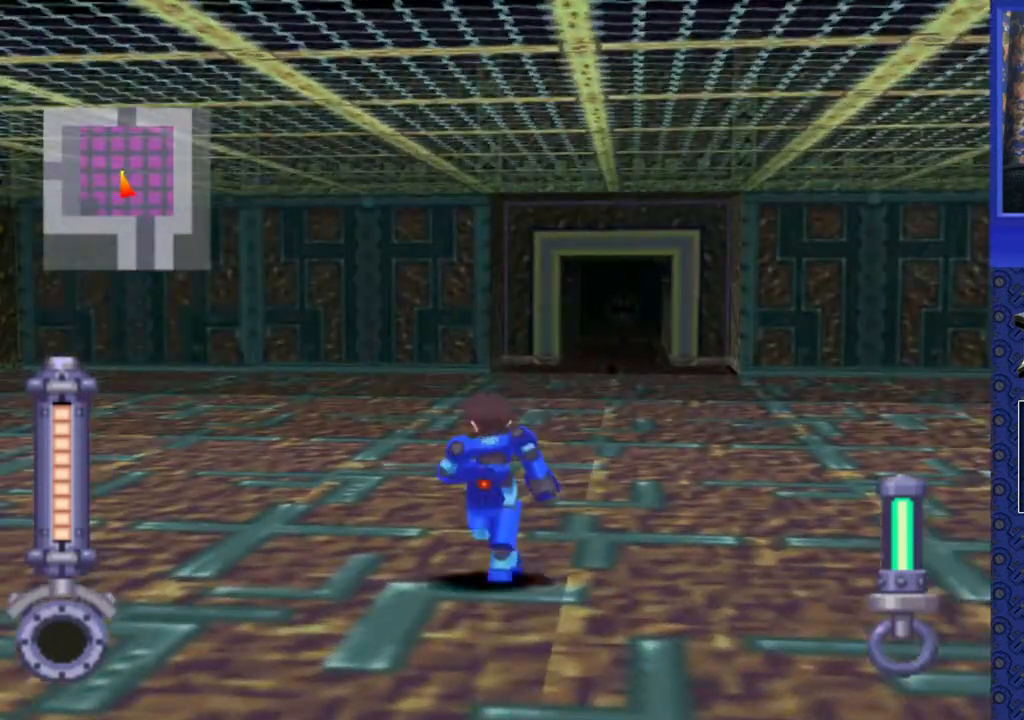
{"buttons": ["DPAD_UP"], "events": [[67, "DPAD_RIGHT", "down"], [200, "DPAD_RIGHT", "up"]]}
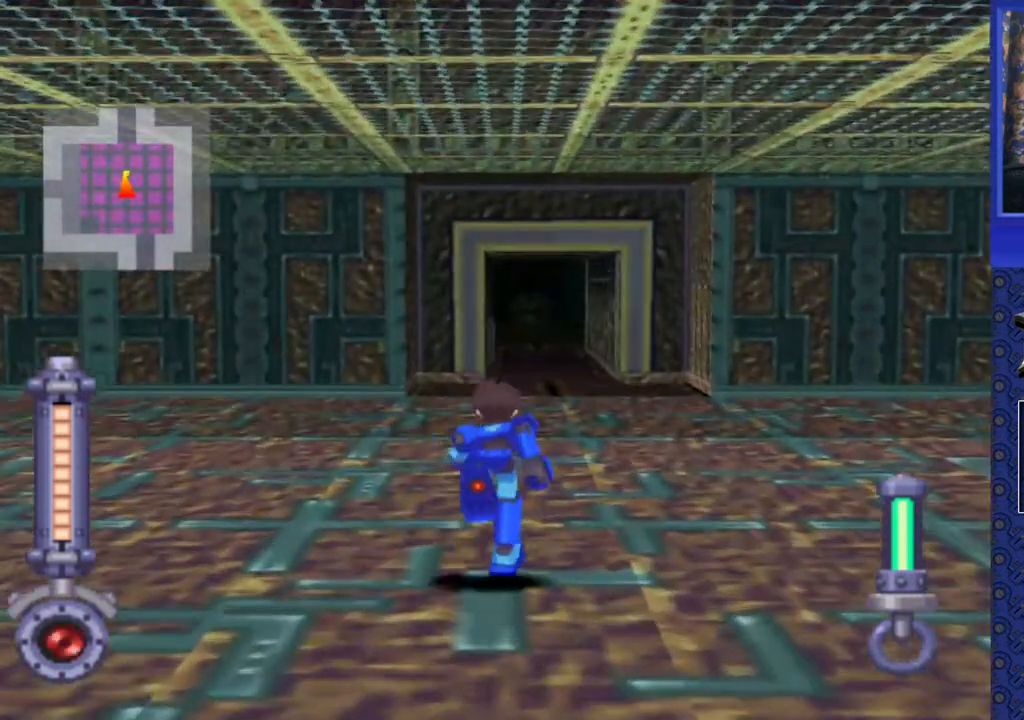
{"buttons": ["DPAD_UP"], "events": []}
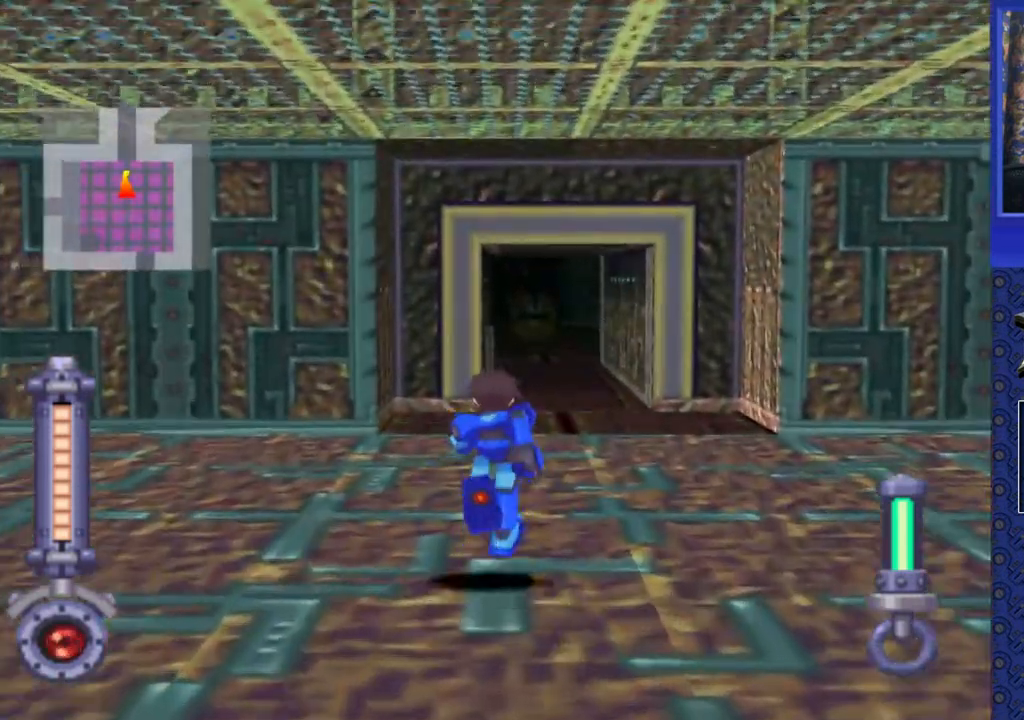
{"buttons": ["DPAD_LEFT"], "events": [[150, "DPAD_UP", "up"], [167, "DPAD_LEFT", "down"]]}
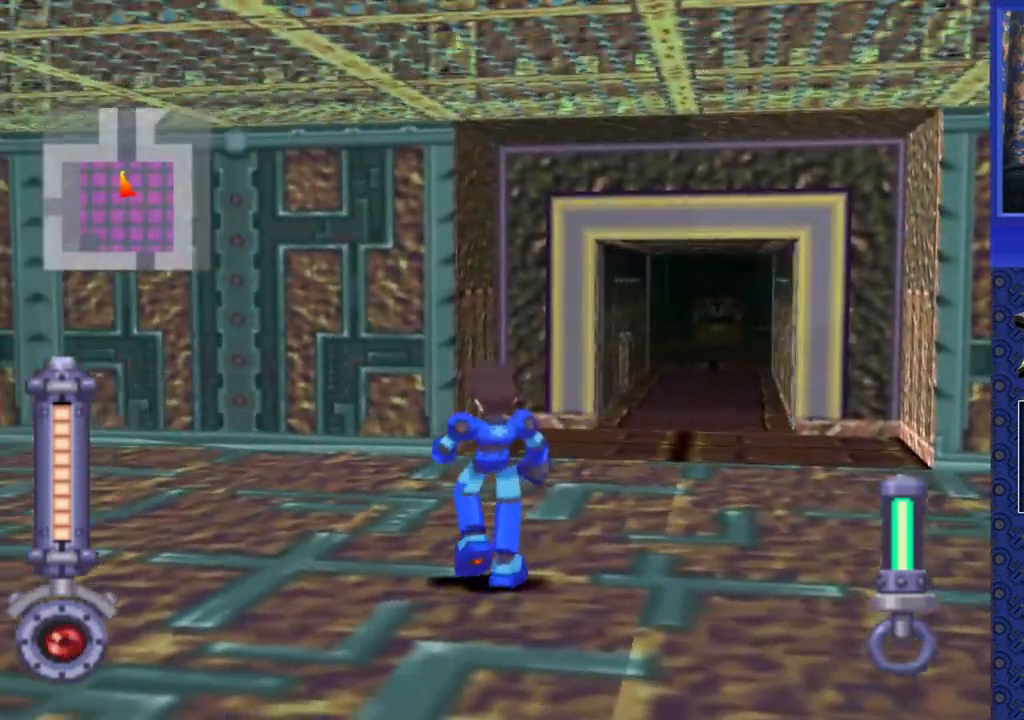
{"buttons": [], "events": [[400, "DPAD_LEFT", "up"]]}
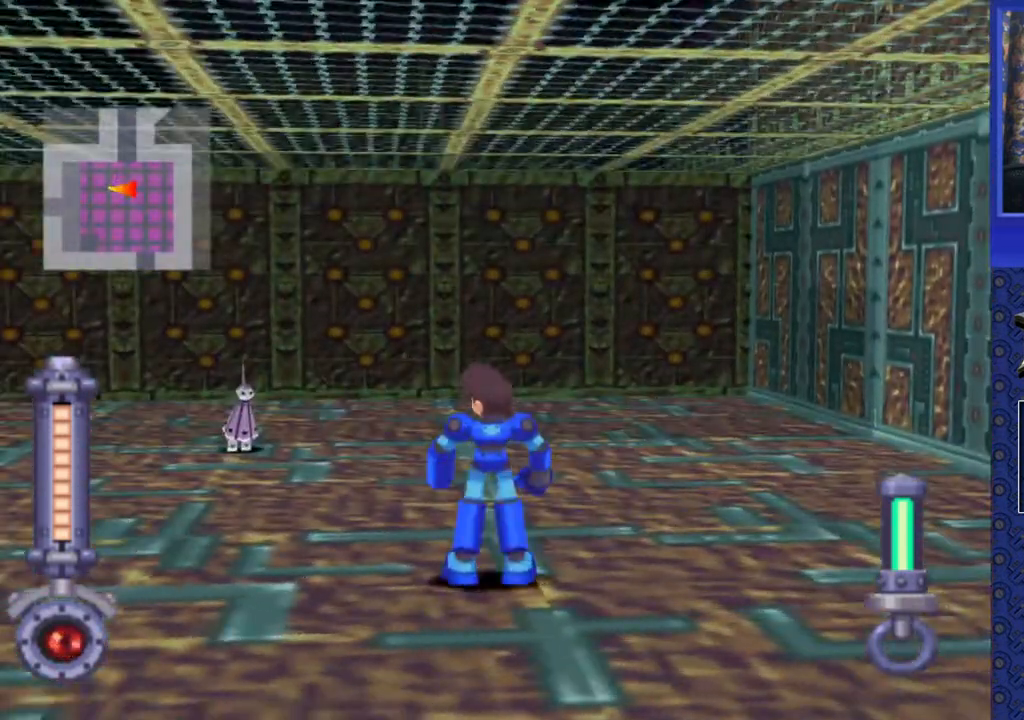
{"buttons": ["DPAD_LEFT"], "events": [[467, "DPAD_LEFT", "down"]]}
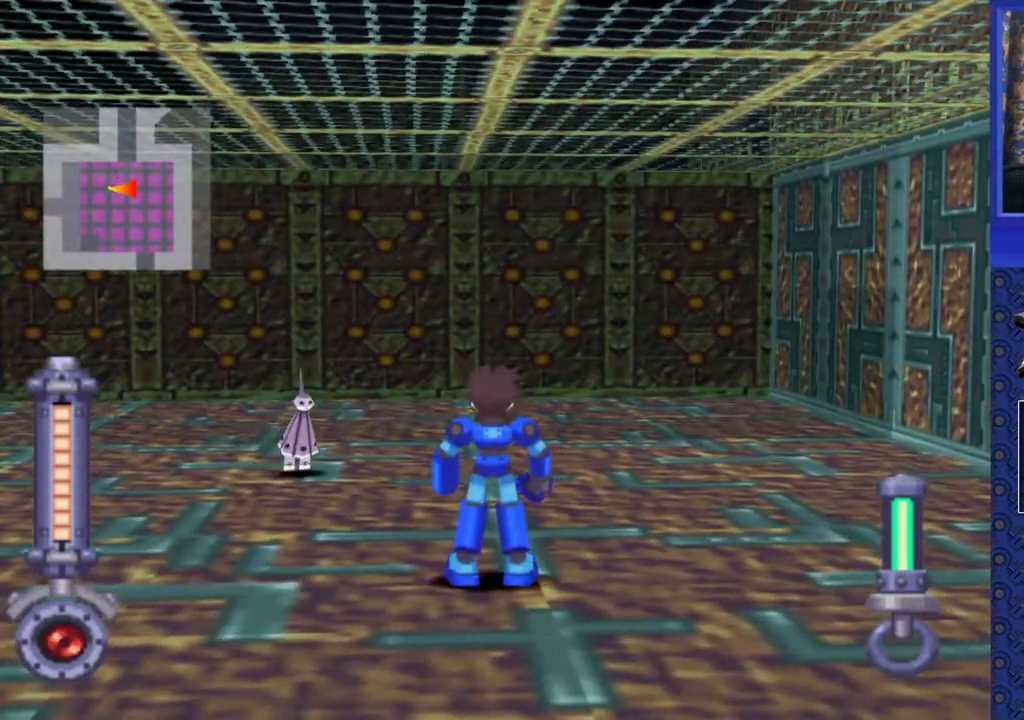
{"buttons": [], "events": [[133, "R2", "down"], [200, "SQUARE", "down"], [217, "DPAD_LEFT", "up"], [417, "SQUARE", "up"], [467, "R2", "up"]]}
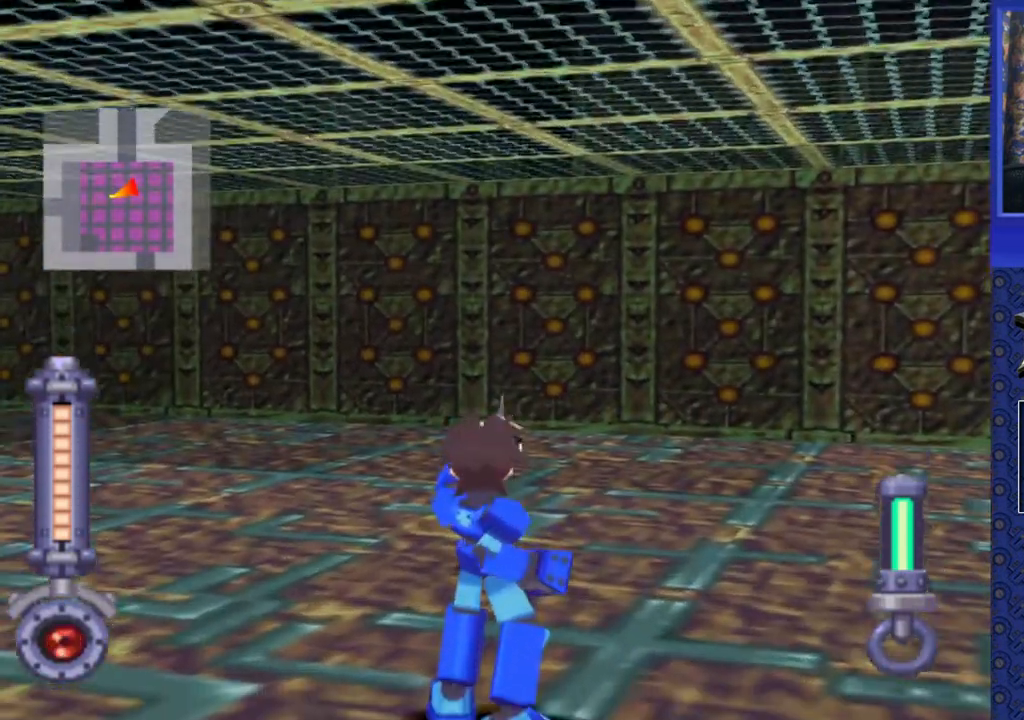
{"buttons": ["DPAD_DOWN"], "events": [[483, "DPAD_DOWN", "down"]]}
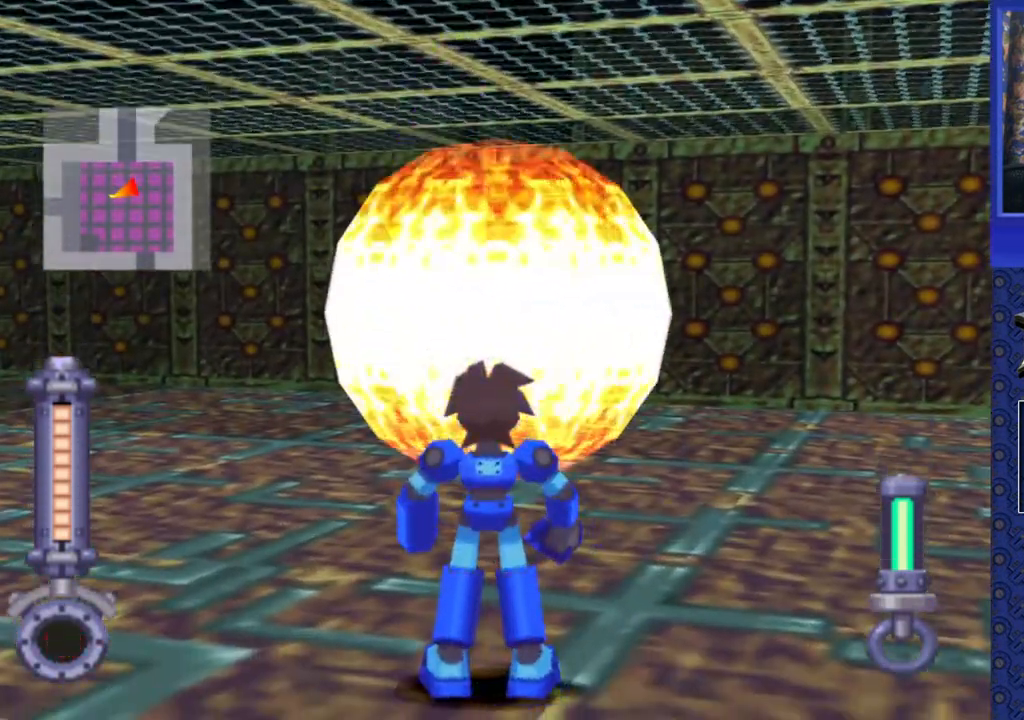
{"buttons": ["DPAD_UP", "DPAD_LEFT"], "events": [[300, "DPAD_DOWN", "up"], [333, "DPAD_UP", "down"], [383, "DPAD_LEFT", "down"]]}
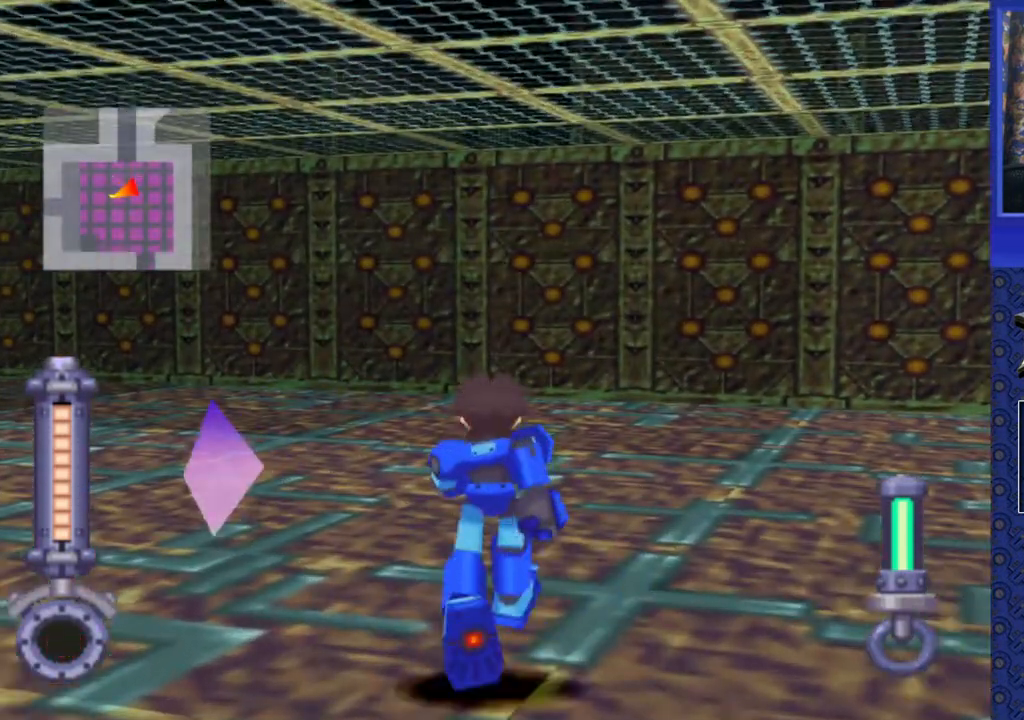
{"buttons": [], "events": [[283, "DPAD_UP", "up"], [417, "DPAD_LEFT", "up"]]}
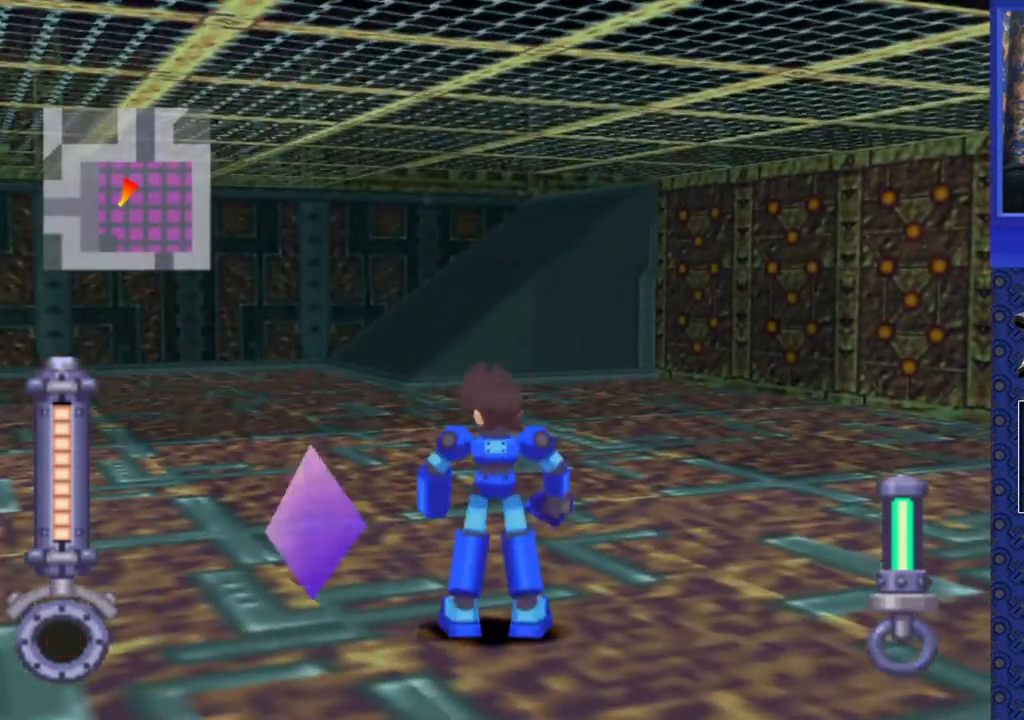
{"buttons": [], "events": [[167, "DPAD_UP", "down"], [317, "DPAD_UP", "up"]]}
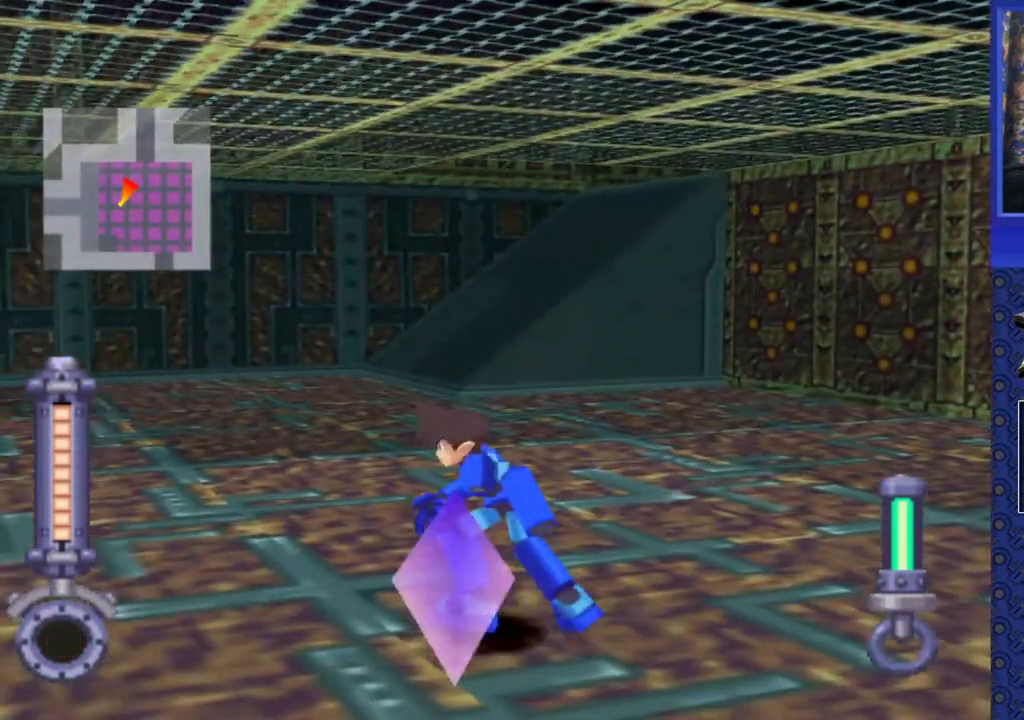
{"buttons": [], "events": [[383, "START", "down"], [433, "START", "up"]]}
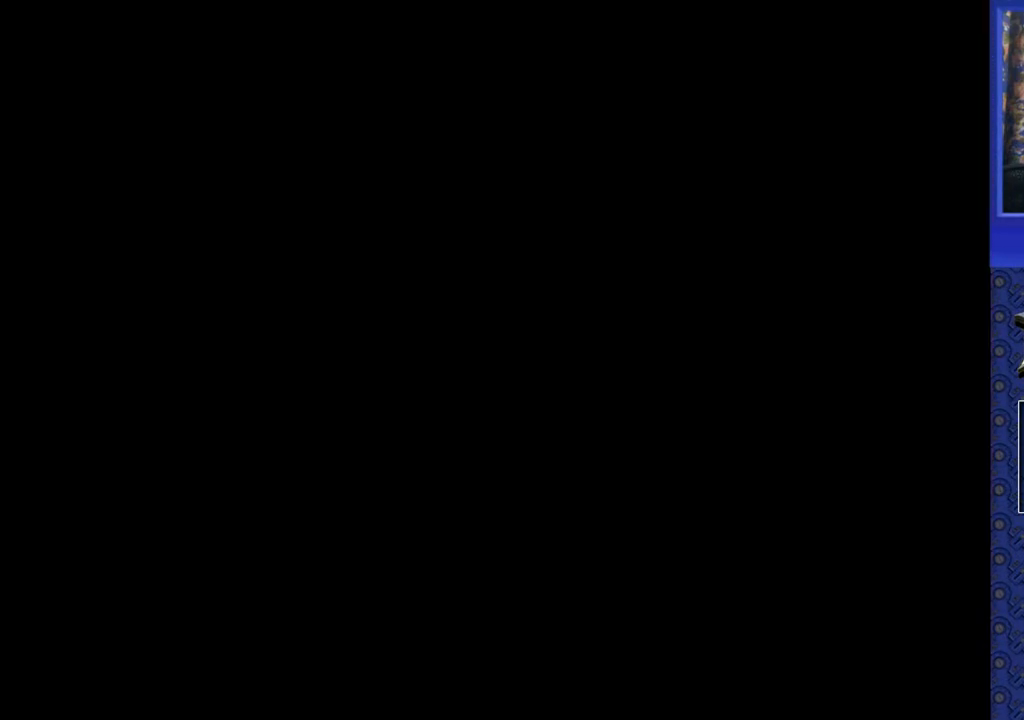
{"buttons": ["DPAD_DOWN"], "events": [[450, "DPAD_DOWN", "down"]]}
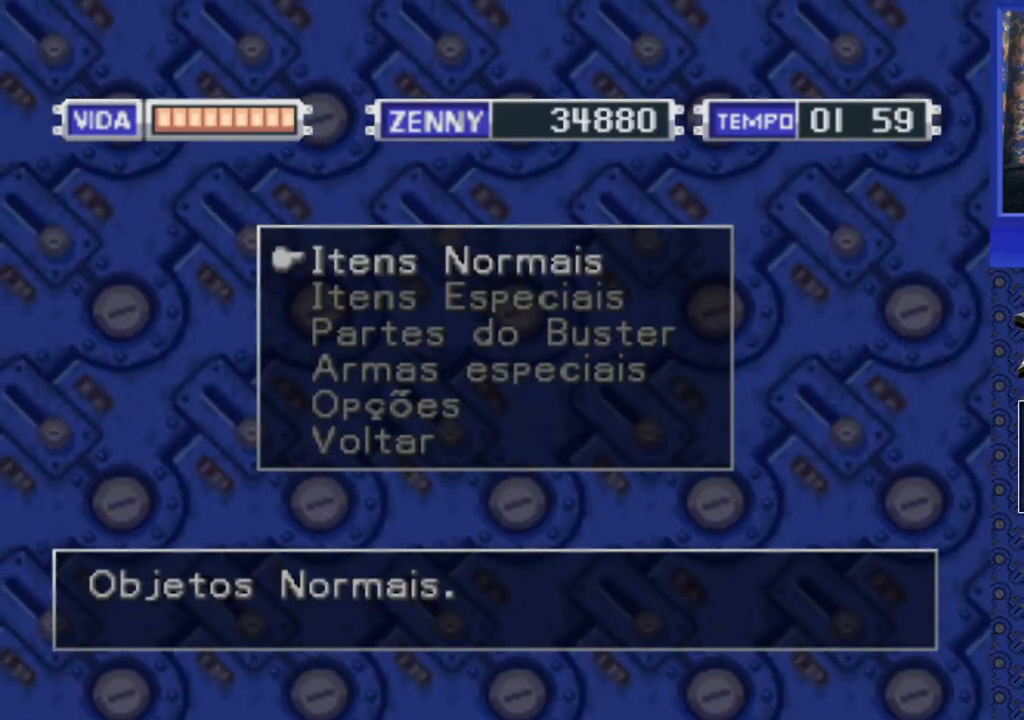
{"buttons": [], "events": [[117, "DPAD_DOWN", "up"], [183, "CROSS", "down"], [283, "CROSS", "up"]]}
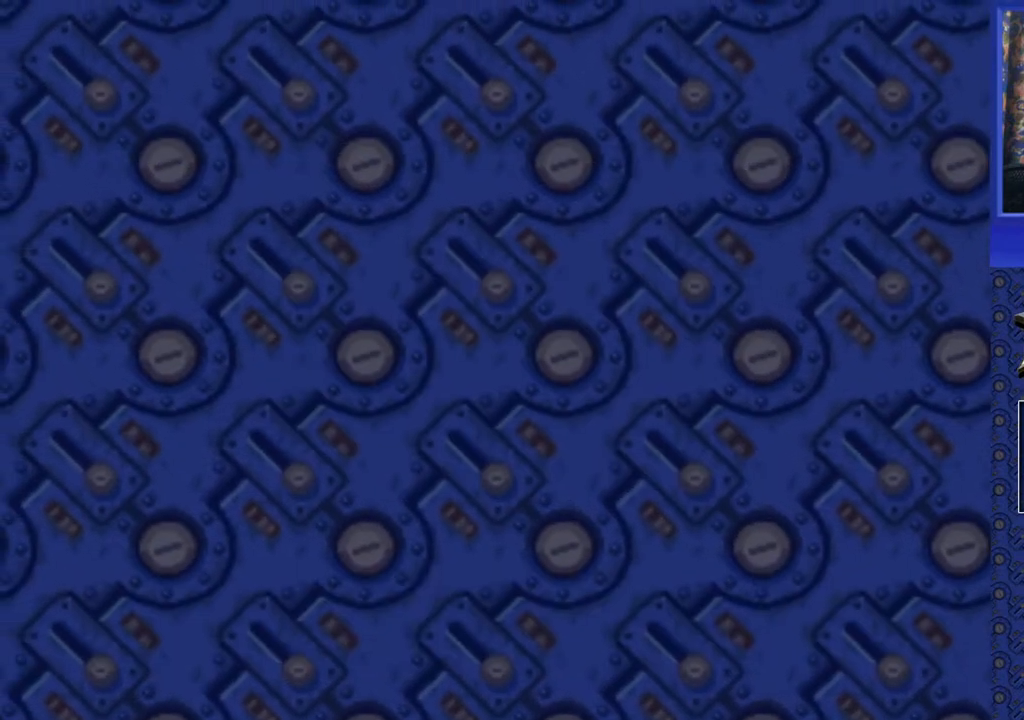
{"buttons": [], "events": []}
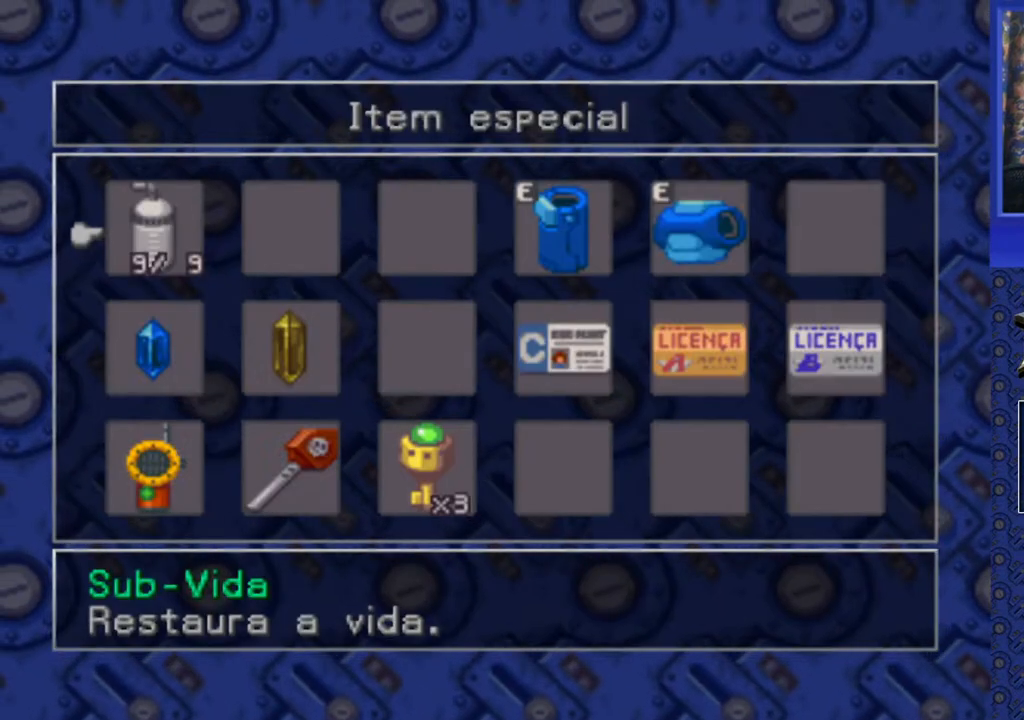
{"buttons": [], "events": []}
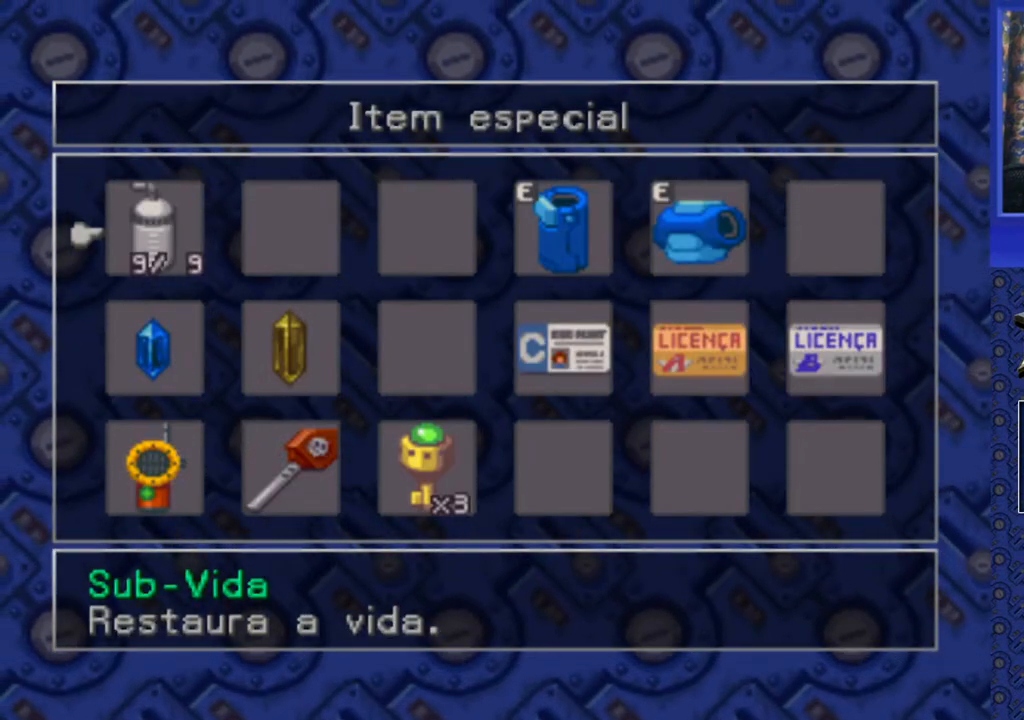
{"buttons": [], "events": [[67, "TRIANGLE", "down"], [167, "TRIANGLE", "up"]]}
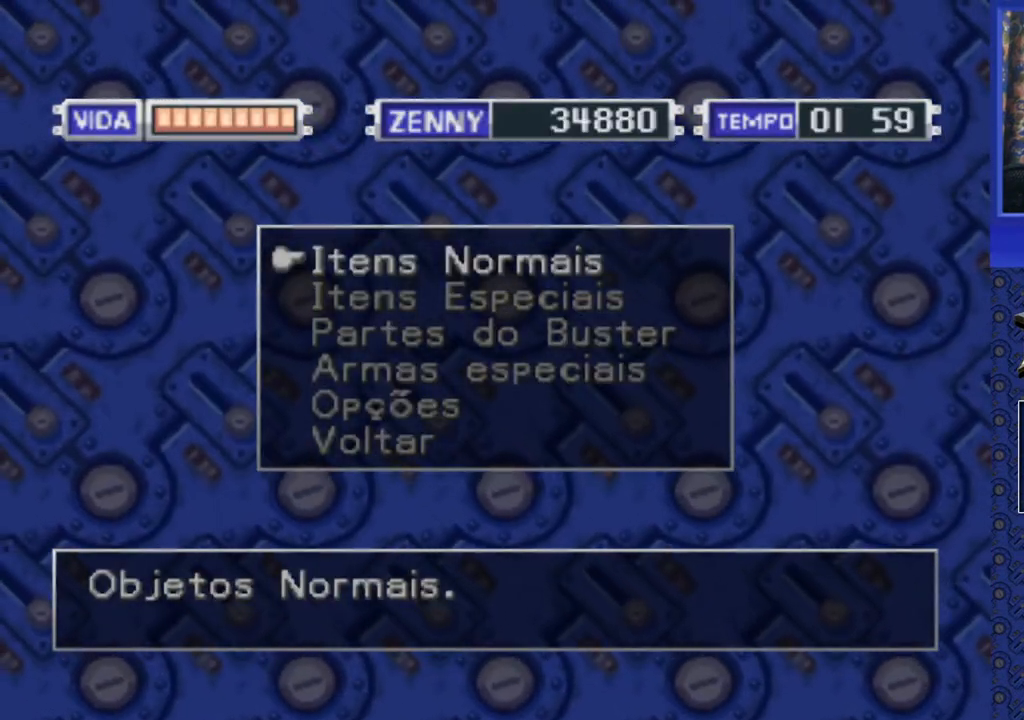
{"buttons": ["CROSS"], "events": [[167, "DPAD_DOWN", "down"], [250, "DPAD_DOWN", "up"], [300, "DPAD_DOWN", "down"], [400, "DPAD_DOWN", "up"], [467, "CROSS", "down"]]}
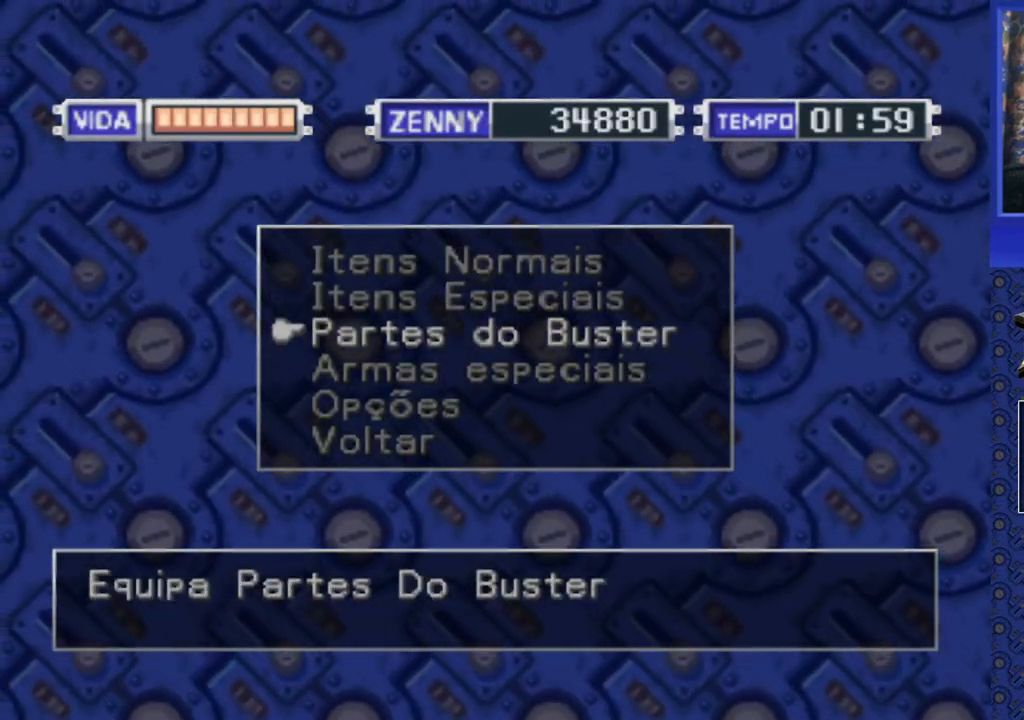
{"buttons": [], "events": [[100, "CROSS", "up"]]}